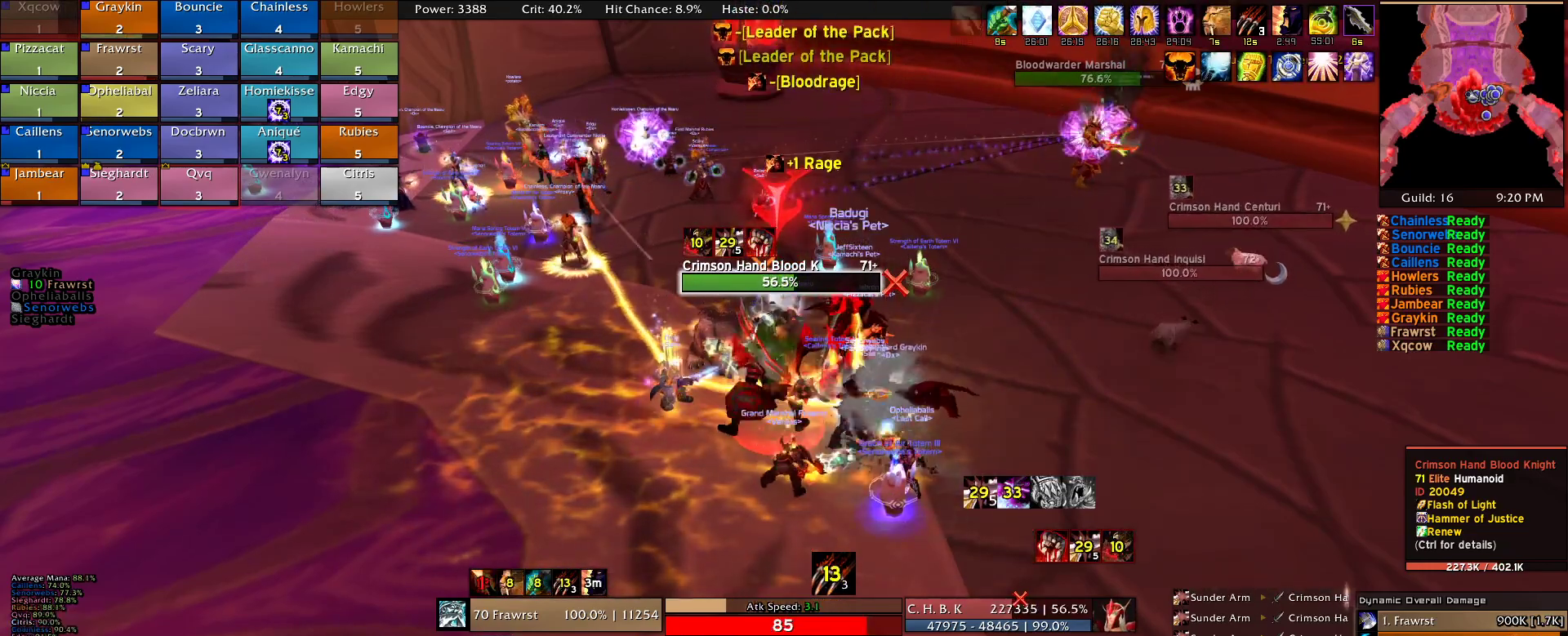
Gameplay with keyboard and mouse; each line is a JSON object with the keys and mouse buttons held at the frame after it. "events" lists presses ("down") and releases ("up") of "1", "2", "3", "4", "5", "a", "alt", "c", "caps_lock", "ctrl", "d", "e", "f", "g", "q", "r", "s", "shift", "t", "tab", "v", "w", "x", "z", "mouse_left", "mouse_wheel" and "mouse_right" between this image and that frame as [ms after this image, input, new state], when the widget could be followed in between. "mouse_left", "mouse_wheel", "mouse_right" = the "left", "wheel", "right" buttons of the "mouse" list. No other keys are recorded. "wheel" means that the mouse wheel is clicked or scrolled. Mouse movement is not recorded.
{"keys": [], "mouse": [], "events": [[100, "e", "up"], [184, "e", "down"], [284, "e", "up"], [334, "e", "down"], [467, "e", "up"]]}
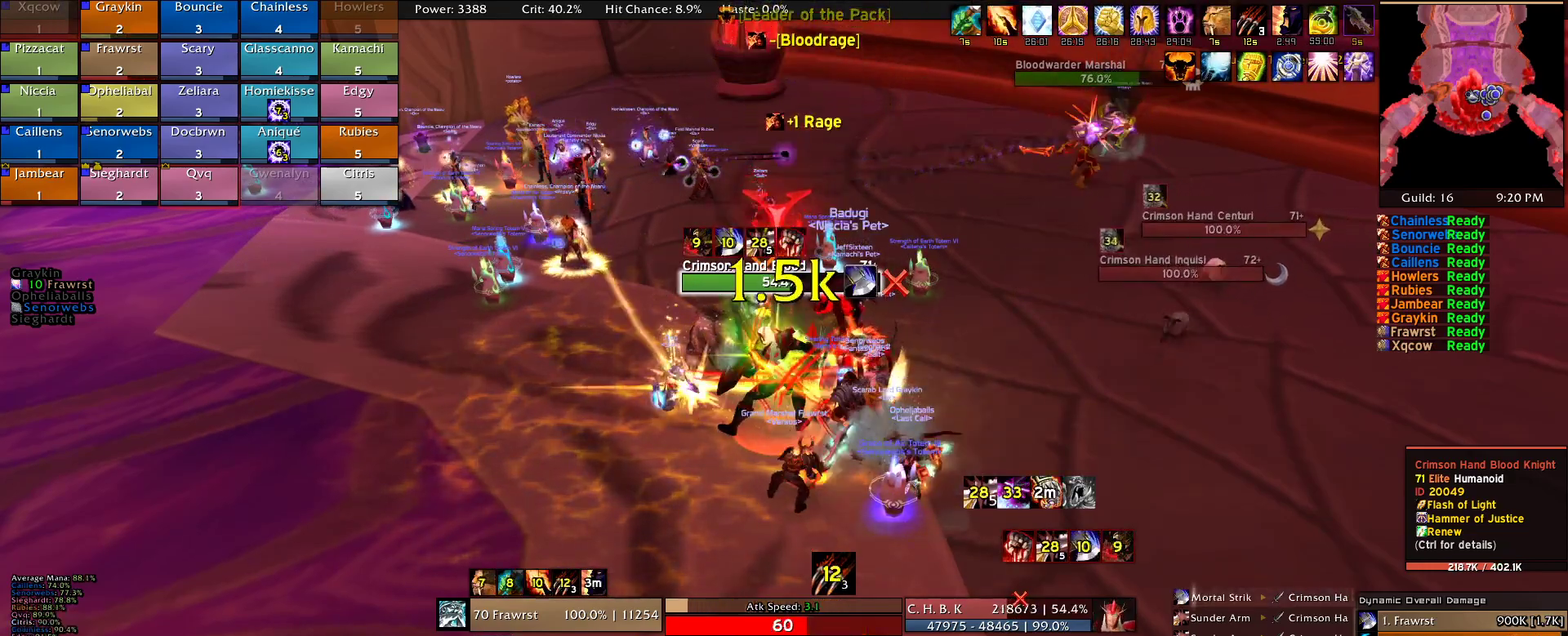
{"keys": [], "mouse": [], "events": [[17, "e", "down"], [150, "e", "up"], [200, "e", "down"], [300, "e", "up"], [384, "e", "down"], [484, "e", "up"]]}
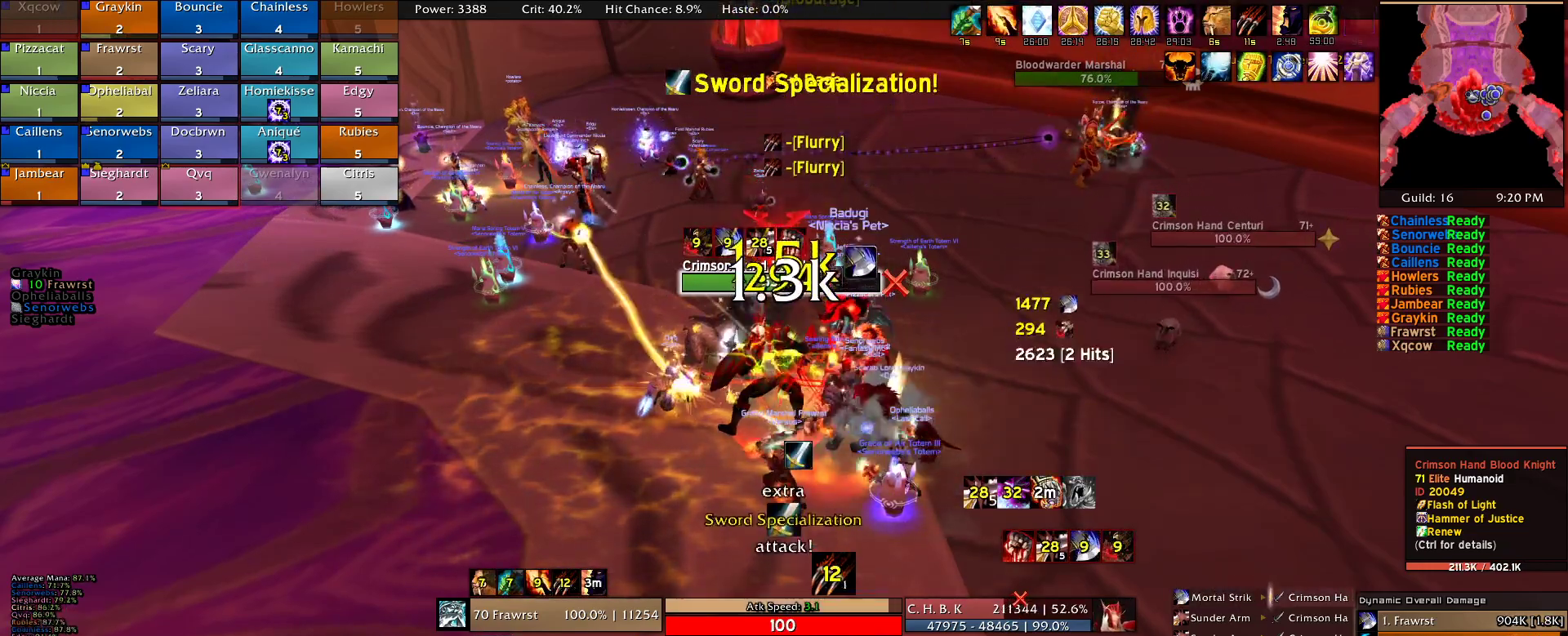
{"keys": ["2", "alt"], "mouse": [], "events": [[34, "e", "down"], [134, "e", "up"], [167, "alt", "down"], [317, "2", "down"], [417, "2", "up"], [500, "2", "down"]]}
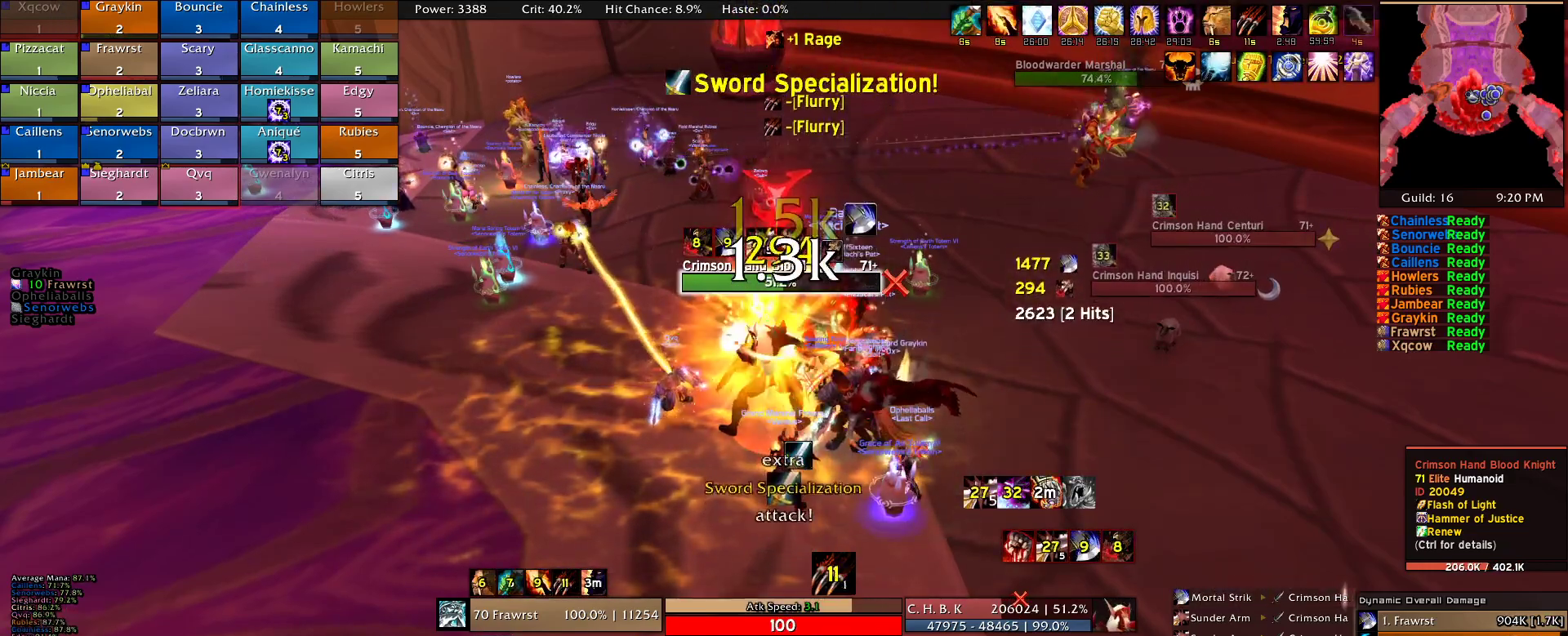
{"keys": [], "mouse": [], "events": [[50, "2", "up"], [100, "alt", "up"], [184, "e", "down"], [284, "e", "up"], [334, "2", "down"], [417, "2", "up"]]}
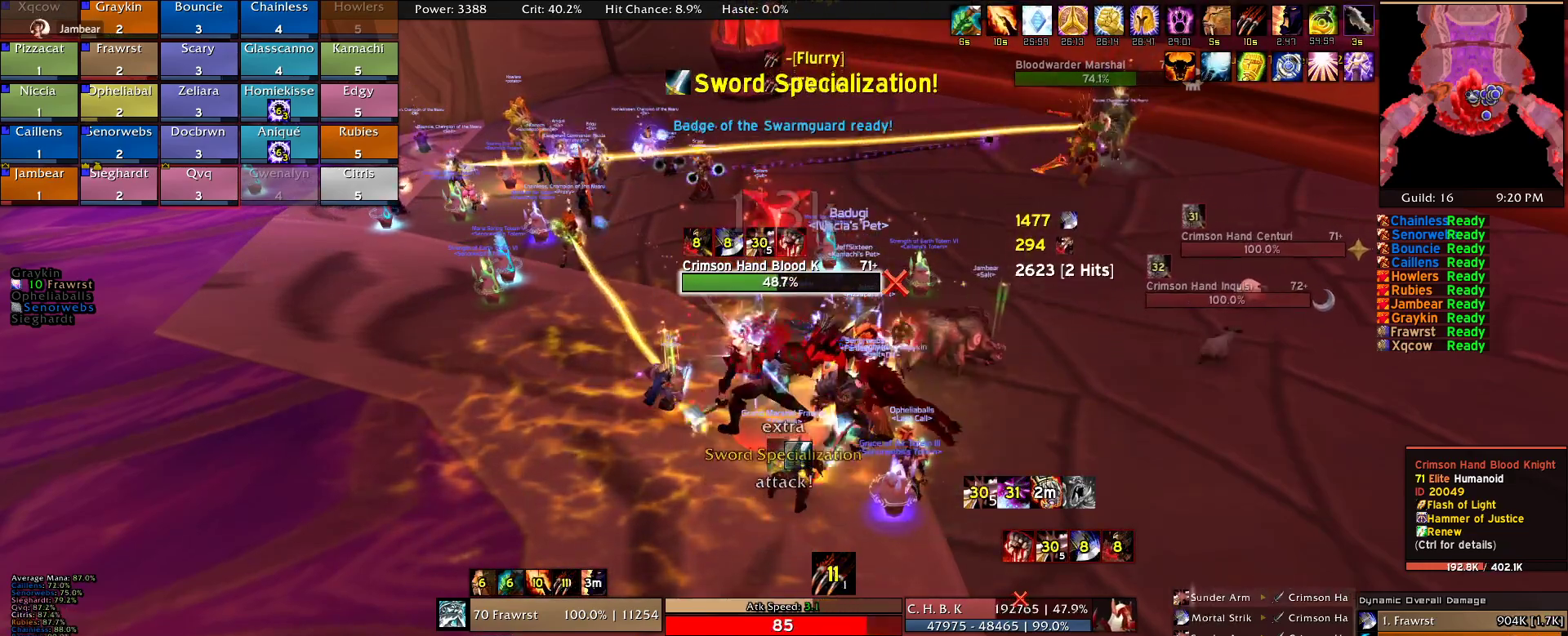
{"keys": [], "mouse": [], "events": [[17, "2", "down"], [117, "2", "up"], [200, "2", "down"], [250, "2", "up"], [350, "2", "down"], [434, "2", "up"]]}
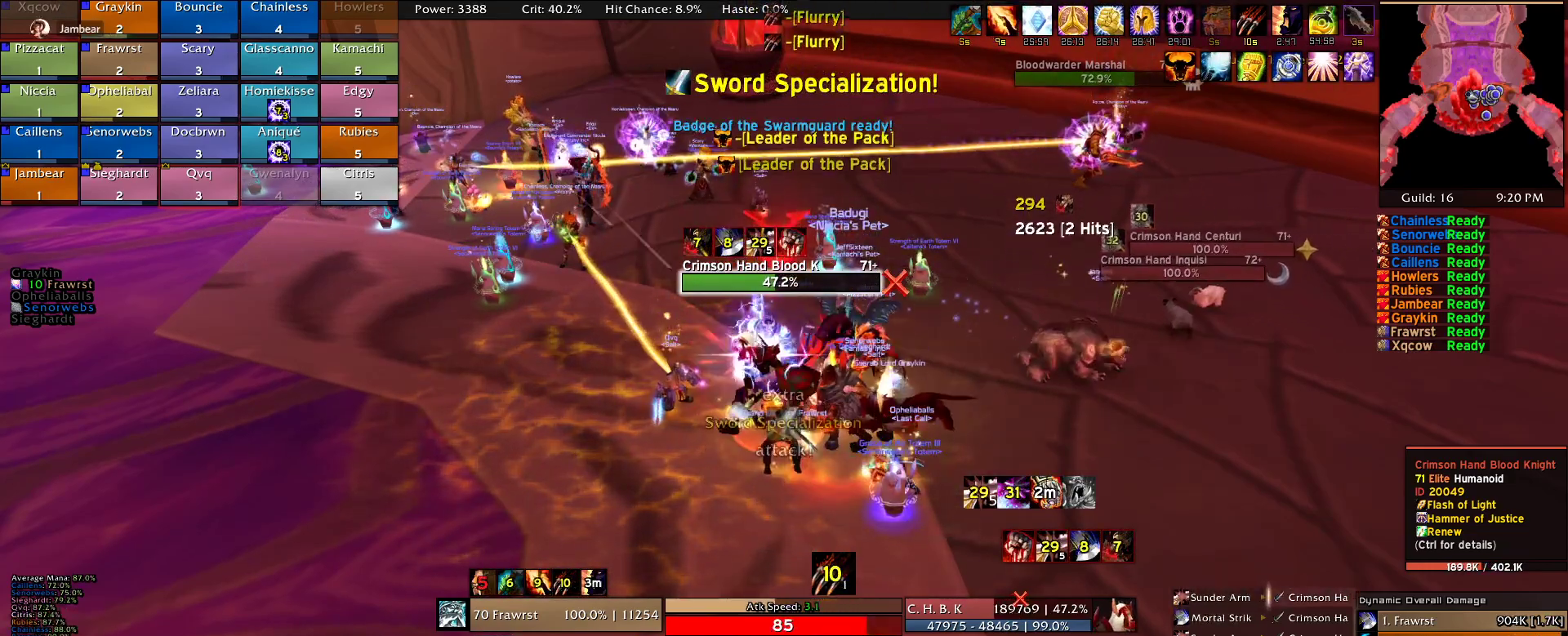
{"keys": [], "mouse": [], "events": [[34, "2", "down"], [134, "2", "up"], [217, "2", "down"], [317, "2", "up"], [400, "2", "down"], [500, "2", "up"]]}
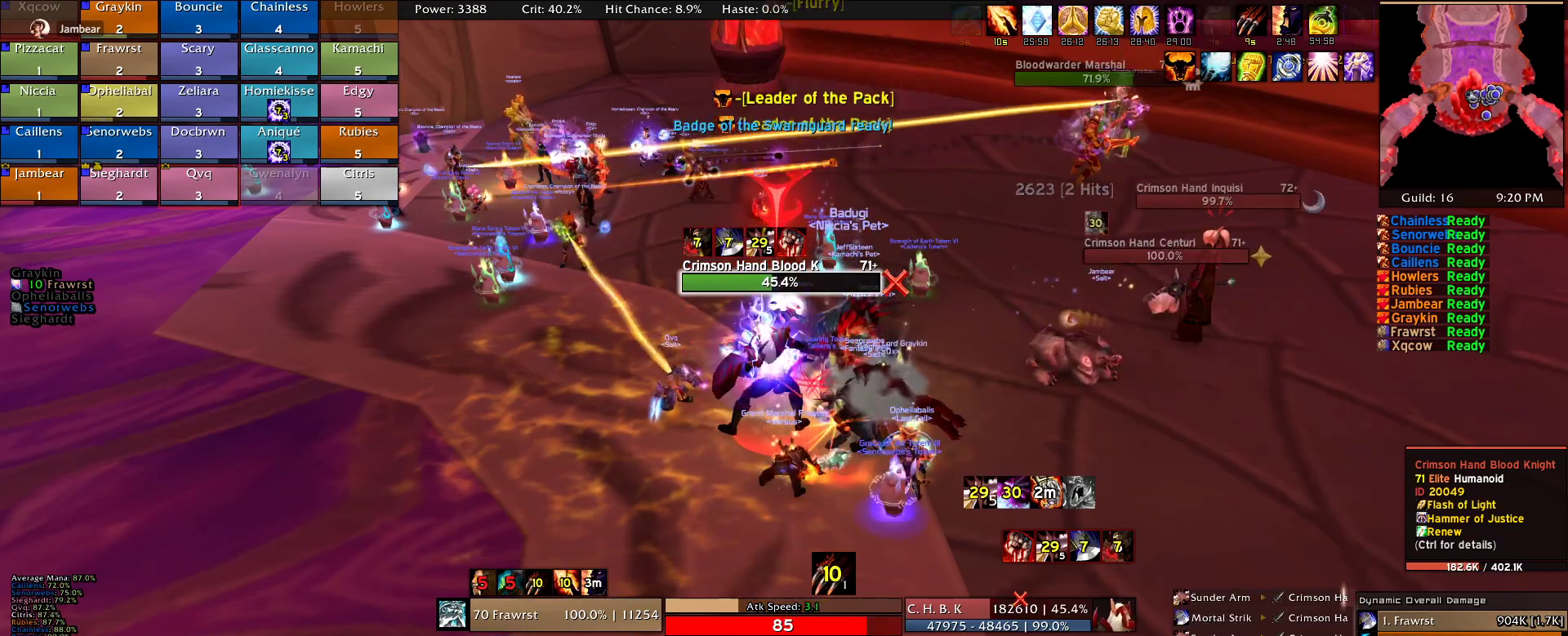
{"keys": ["2"], "mouse": [], "events": [[100, "2", "down"], [184, "2", "up"], [234, "2", "down"], [384, "2", "up"], [417, "2", "down"]]}
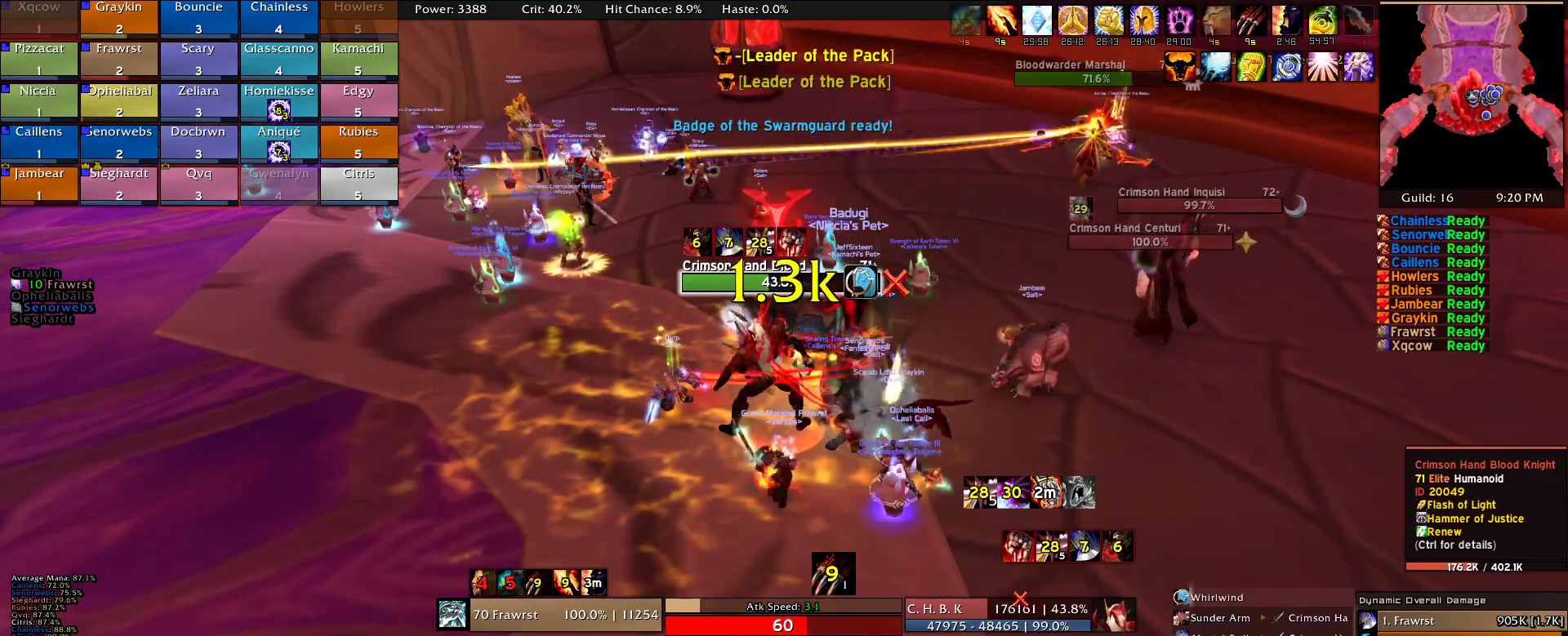
{"keys": ["e"], "mouse": ["right"], "events": [[17, "2", "up"], [67, "d", "down"], [117, "mouse_right", "down"], [167, "2", "down"], [250, "2", "up"], [350, "2", "down"], [350, "d", "up"], [434, "2", "up"], [484, "e", "down"]]}
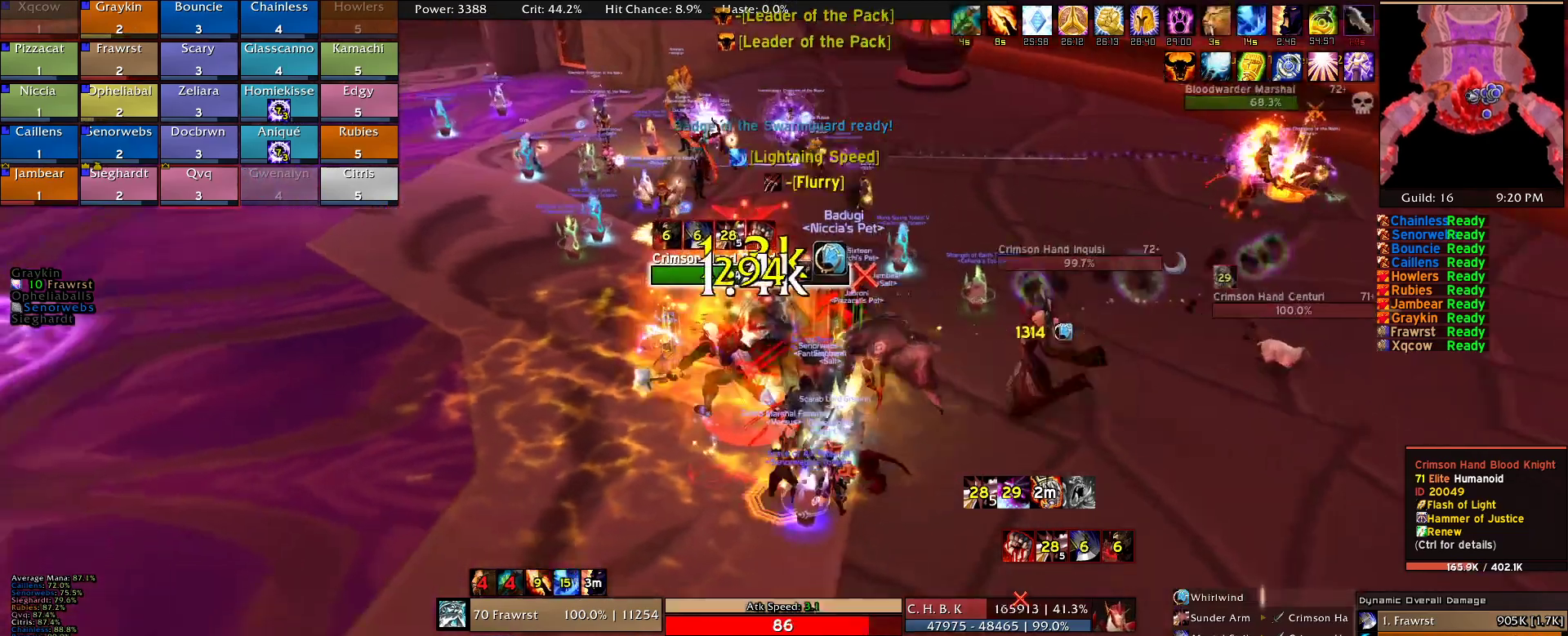
{"keys": ["e"], "mouse": ["right"], "events": [[84, "e", "up"], [117, "e", "down"], [217, "e", "up"], [267, "a", "down"], [317, "a", "up"], [317, "e", "down"], [417, "e", "up"], [450, "e", "down"]]}
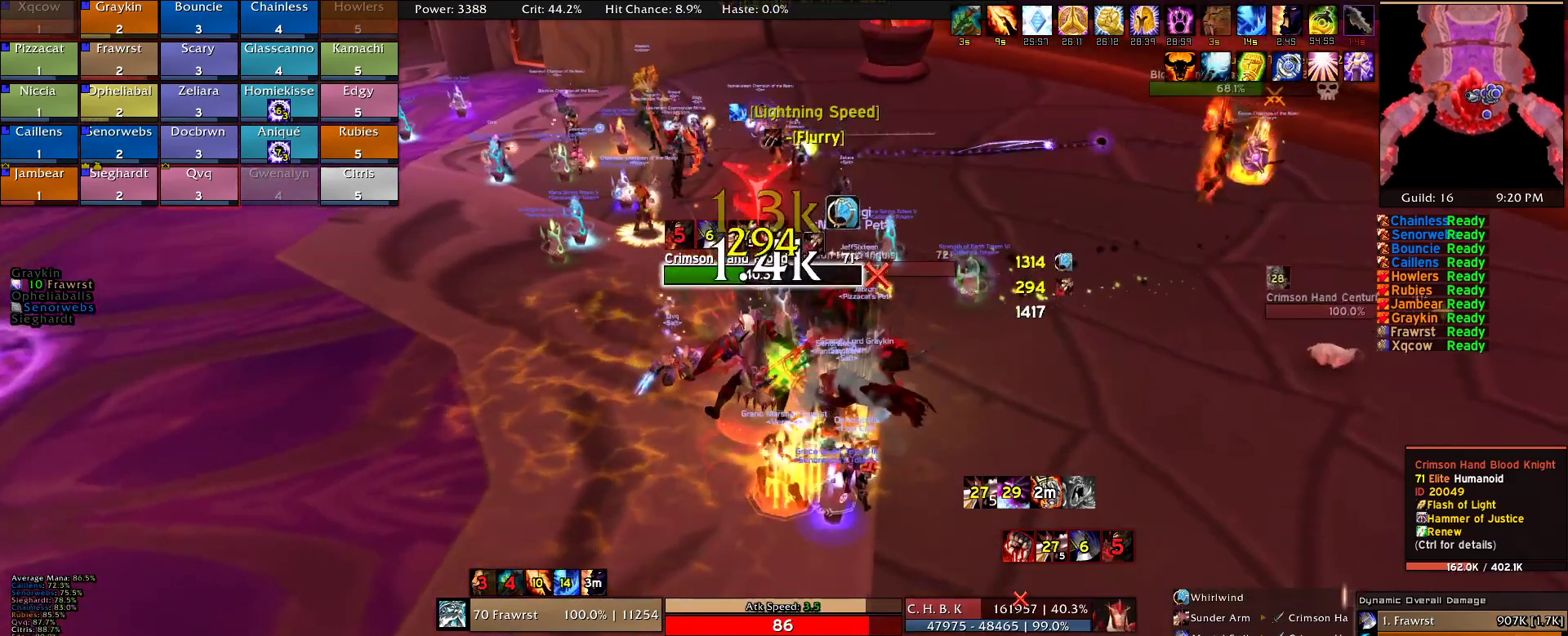
{"keys": ["e"], "mouse": ["right"], "events": [[50, "e", "up"], [100, "e", "down"], [234, "e", "up"], [284, "e", "down"], [384, "e", "up"], [467, "e", "down"]]}
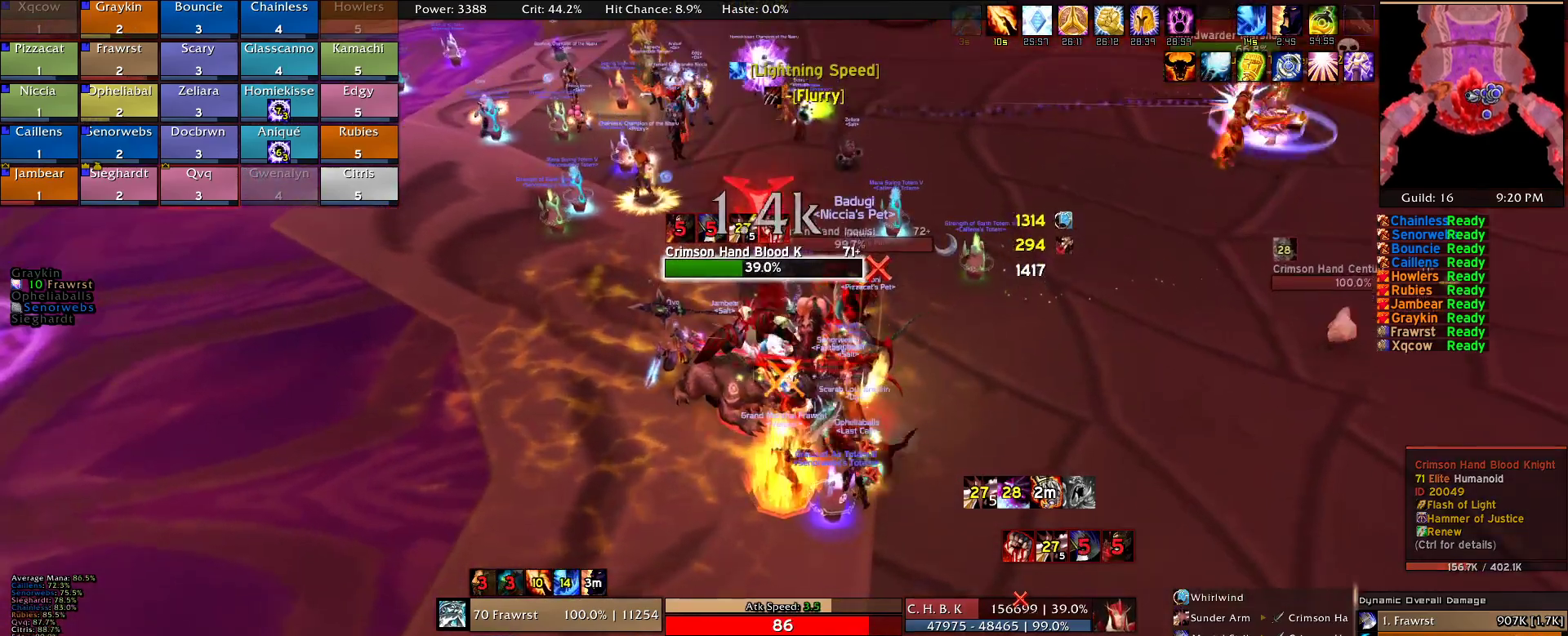
{"keys": ["q"], "mouse": ["right"], "events": [[67, "e", "up"], [117, "e", "down"], [200, "a", "down"], [250, "e", "up"], [300, "e", "down"], [350, "a", "up"], [384, "e", "up"], [434, "q", "down"]]}
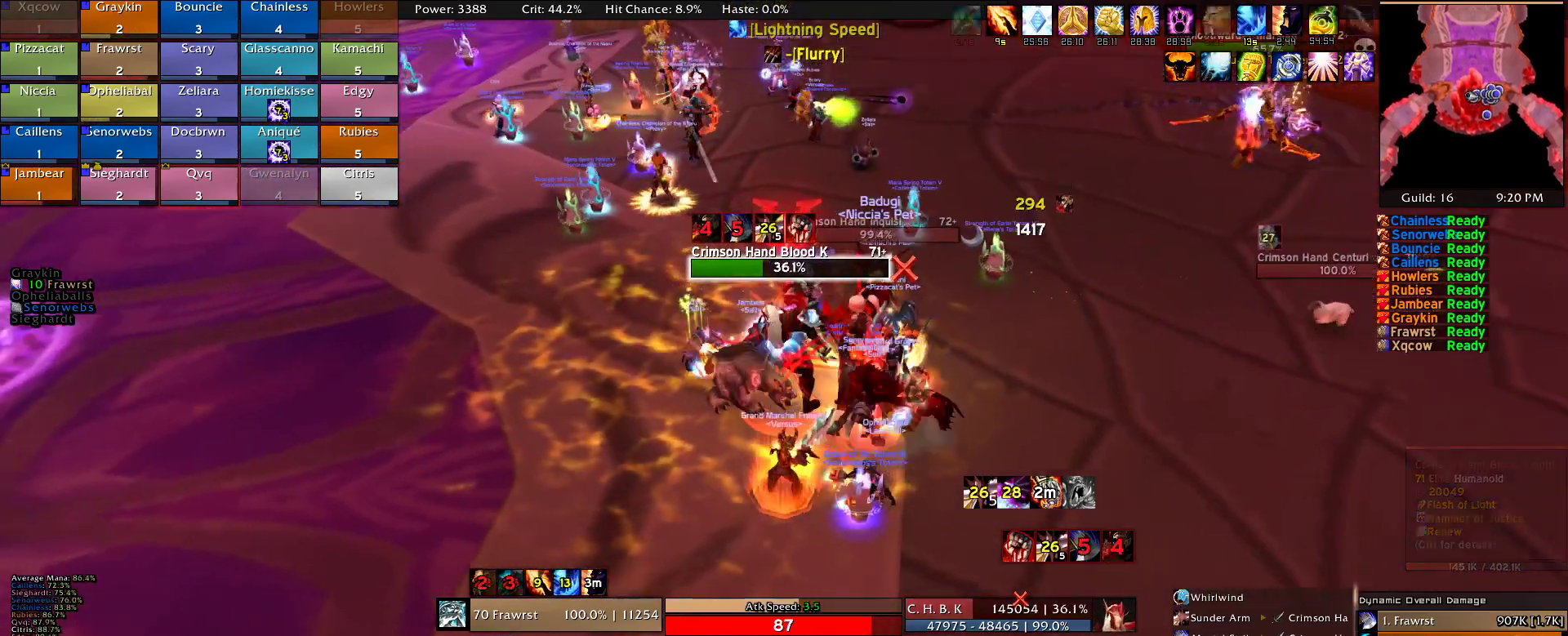
{"keys": ["e"], "mouse": ["right"], "events": [[34, "q", "up"], [134, "d", "down"], [167, "w", "down"], [267, "d", "up"], [317, "w", "up"], [367, "e", "down"], [450, "e", "up"], [500, "e", "down"]]}
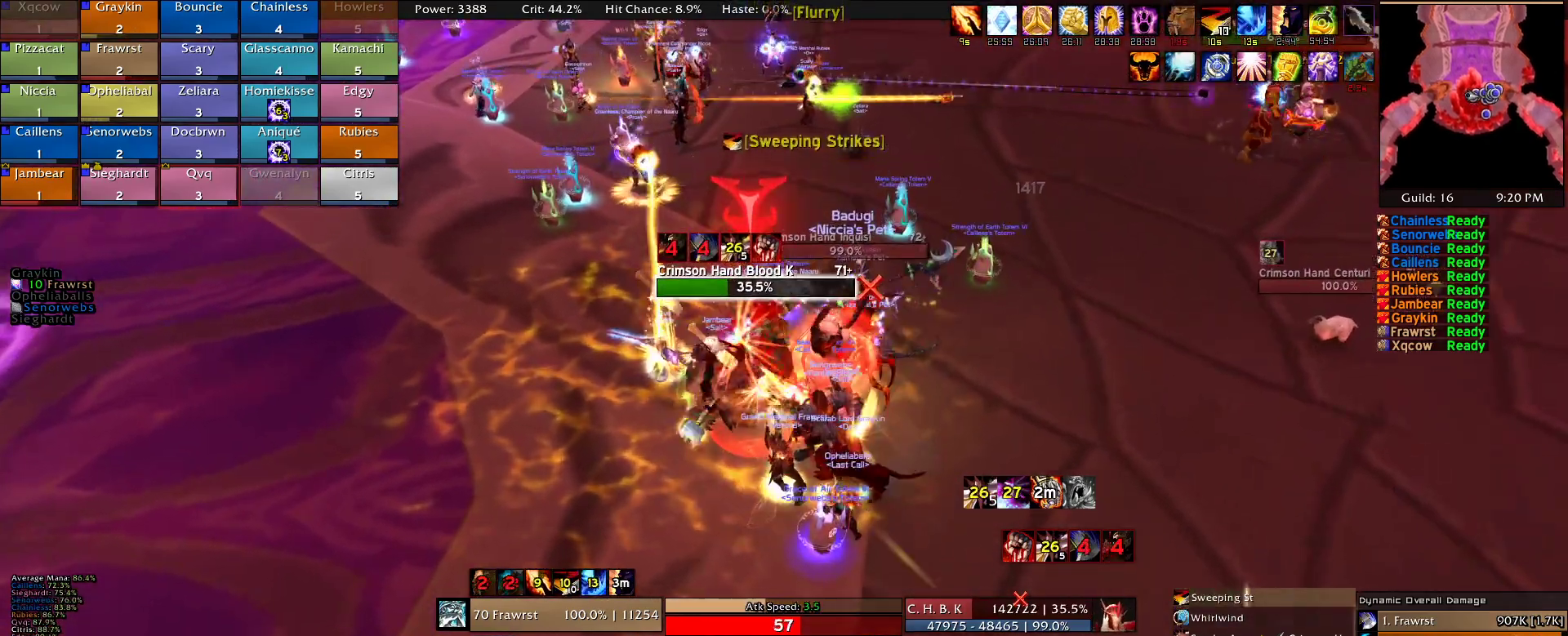
{"keys": [], "mouse": ["right"]}
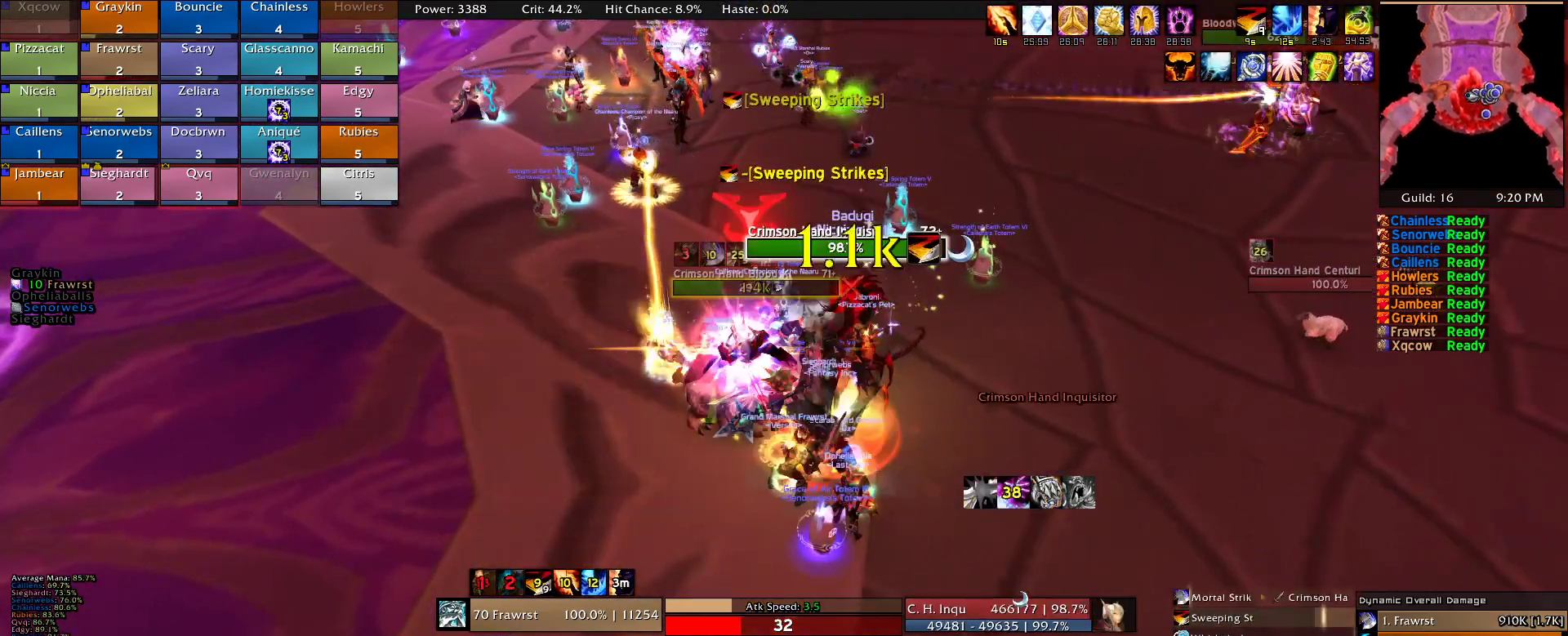
{"keys": ["2"], "mouse": ["right"], "events": [[67, "d", "down"], [200, "d", "up"], [300, "5", "down"], [350, "5", "up"], [484, "2", "down"]]}
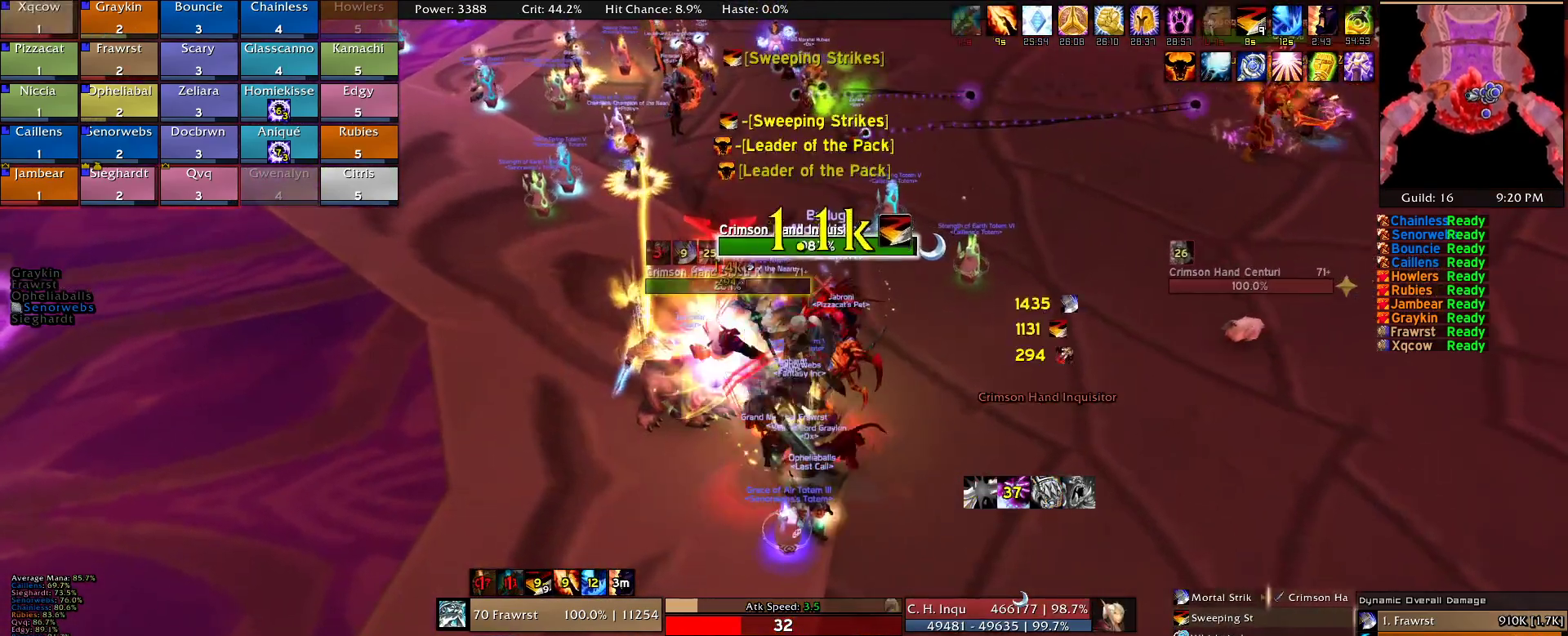
{"keys": ["alt"], "mouse": ["right"], "events": [[34, "2", "up"], [84, "d", "down"], [167, "2", "down"], [167, "d", "up"], [217, "2", "up"], [367, "2", "down"], [400, "2", "up"], [500, "alt", "down"]]}
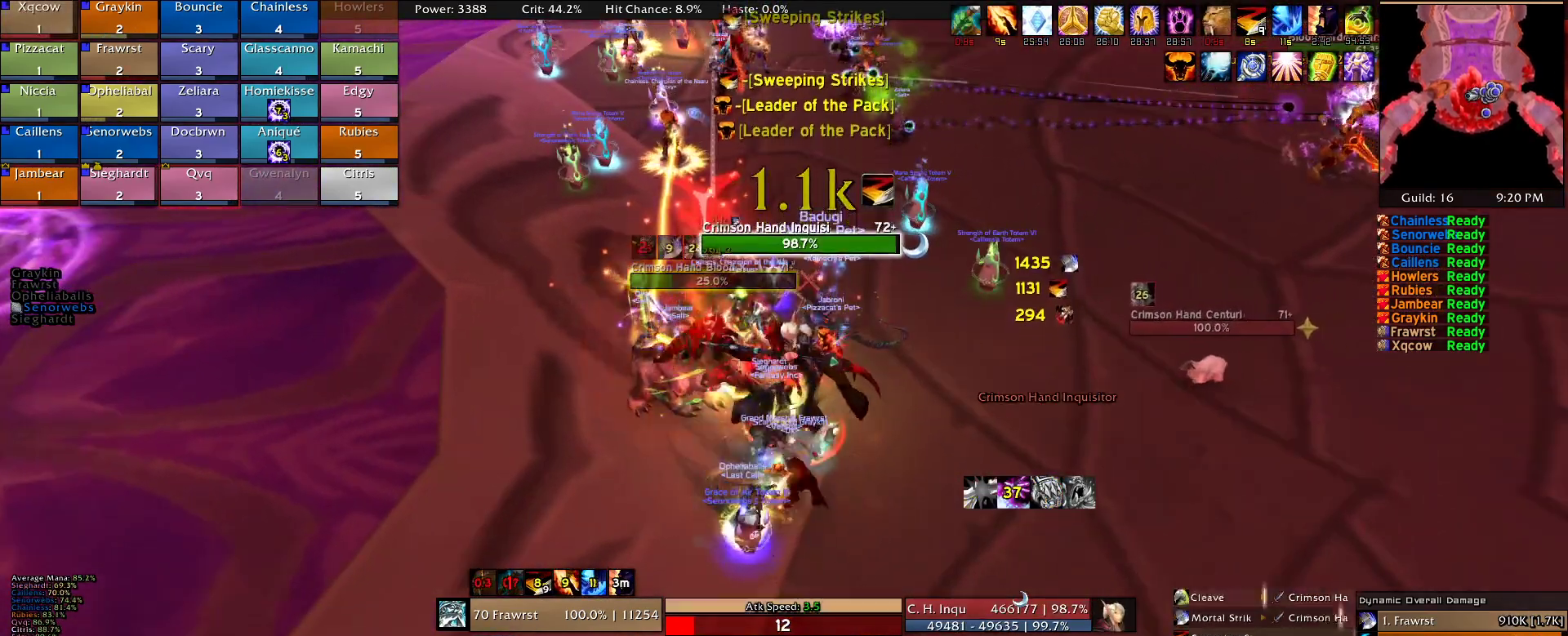
{"keys": ["alt"], "mouse": ["right"], "events": [[100, "q", "down"], [134, "q", "up"], [234, "q", "down"], [284, "q", "up"], [384, "q", "down"], [467, "q", "up"]]}
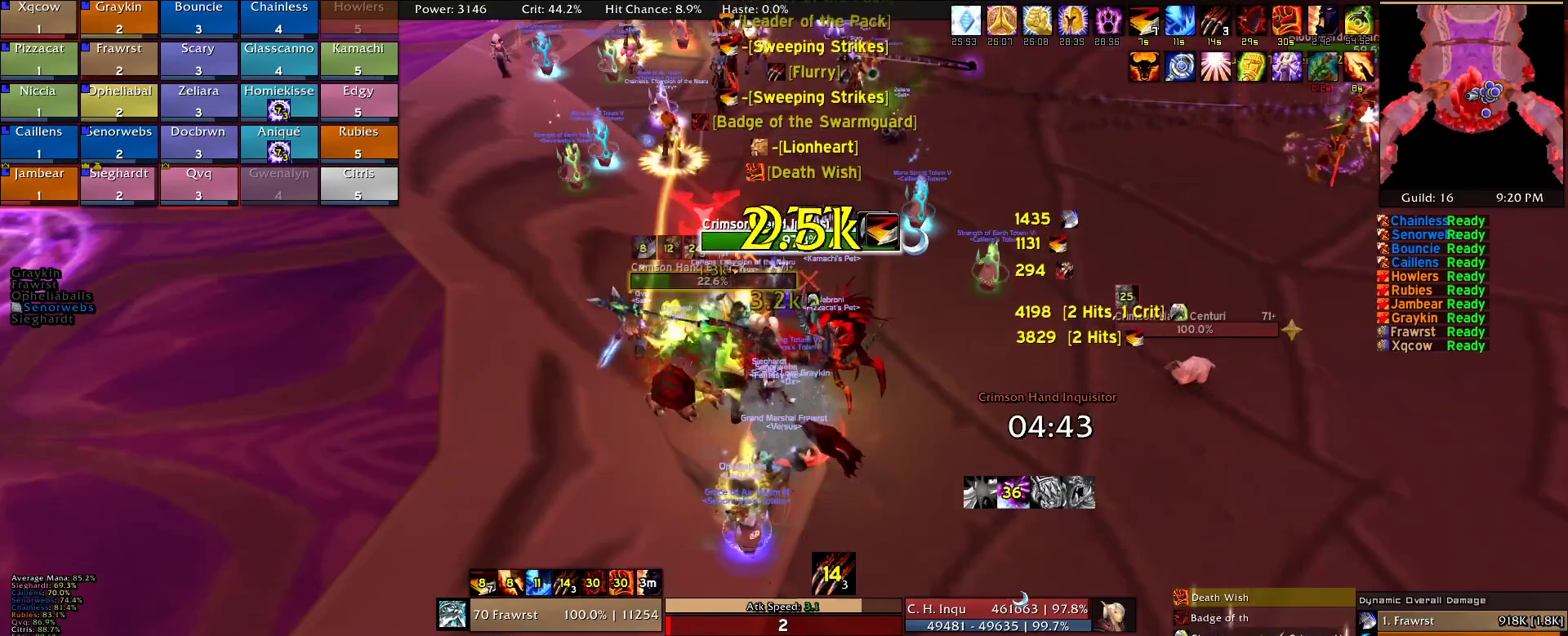
{"keys": [], "mouse": ["right"], "events": [[67, "q", "down"], [117, "q", "up"], [200, "q", "down"], [250, "q", "up"], [300, "alt", "up"], [350, "e", "down"], [434, "e", "up"]]}
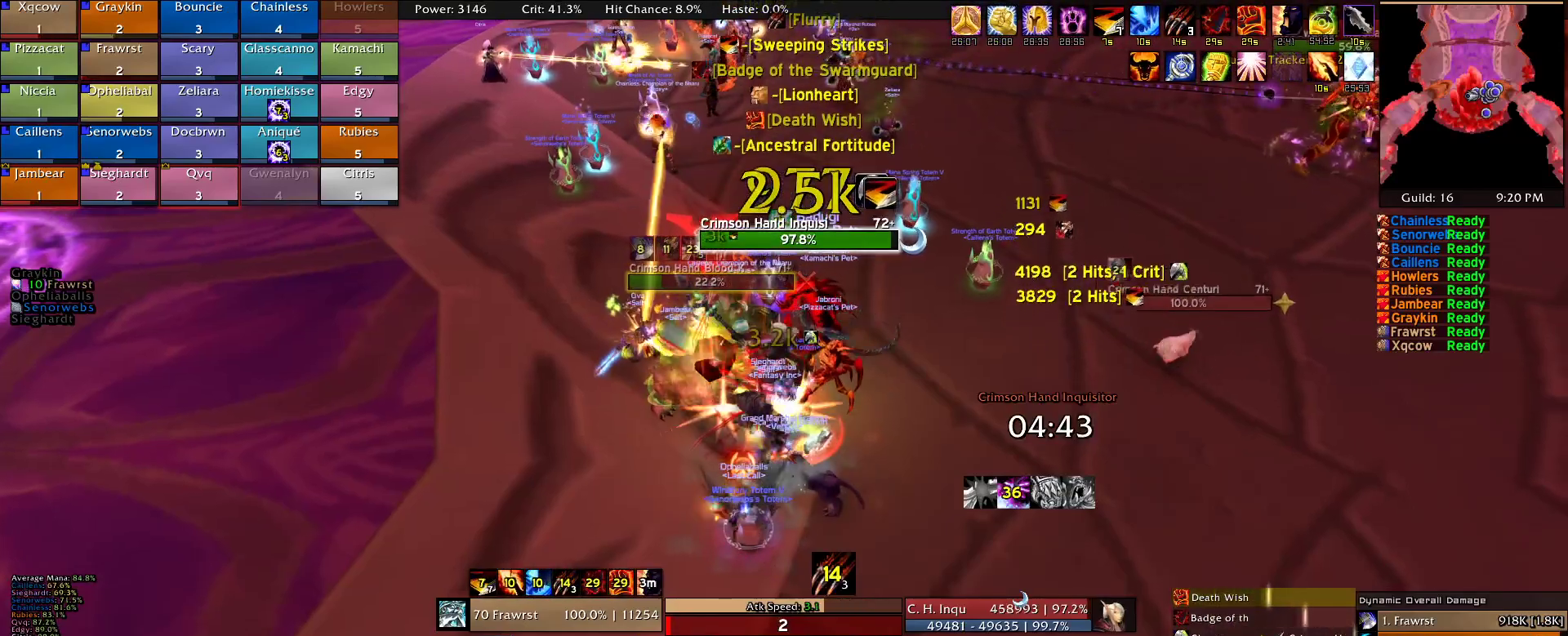
{"keys": ["d"], "mouse": ["right"], "events": [[34, "e", "down"], [84, "e", "up"], [167, "5", "down"], [267, "5", "up"], [367, "2", "down"], [450, "2", "up"], [500, "d", "down"]]}
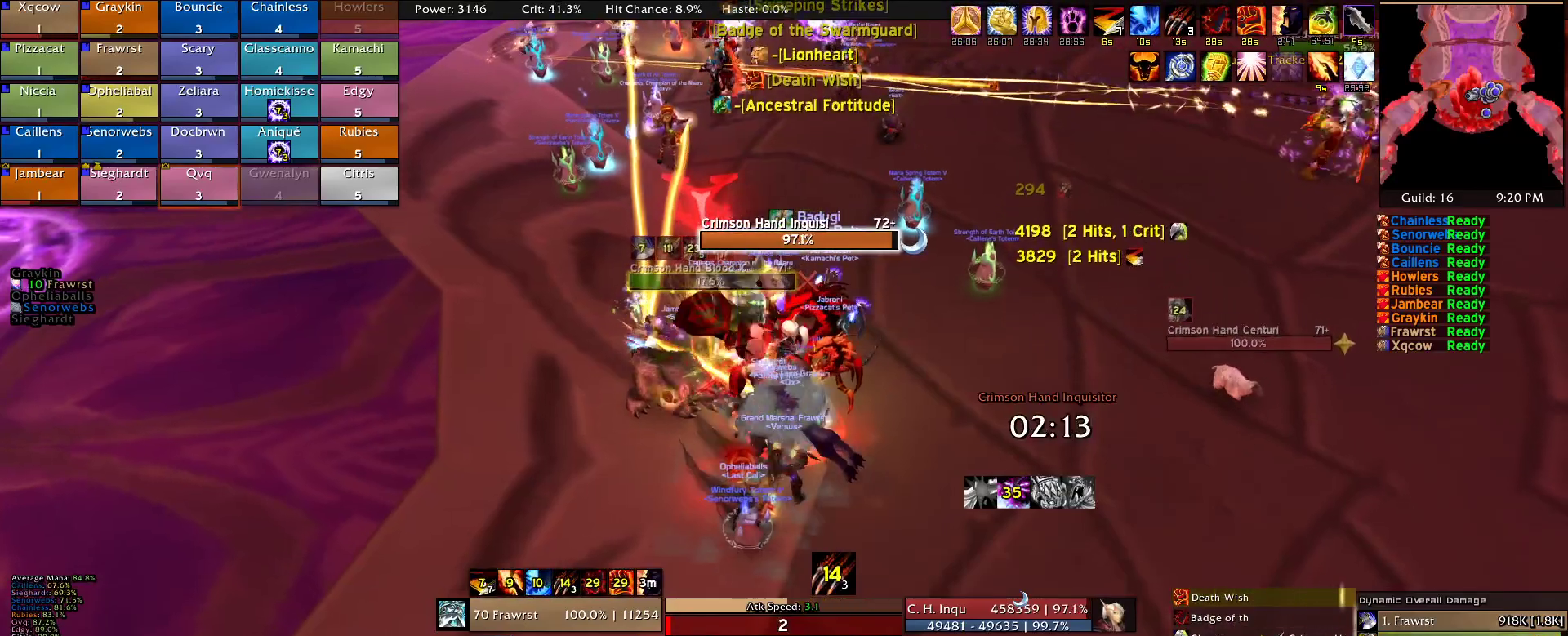
{"keys": ["e"], "mouse": ["right"], "events": [[50, "2", "down"], [100, "d", "up"], [134, "2", "up"], [234, "2", "down"], [334, "2", "up"], [467, "e", "down"]]}
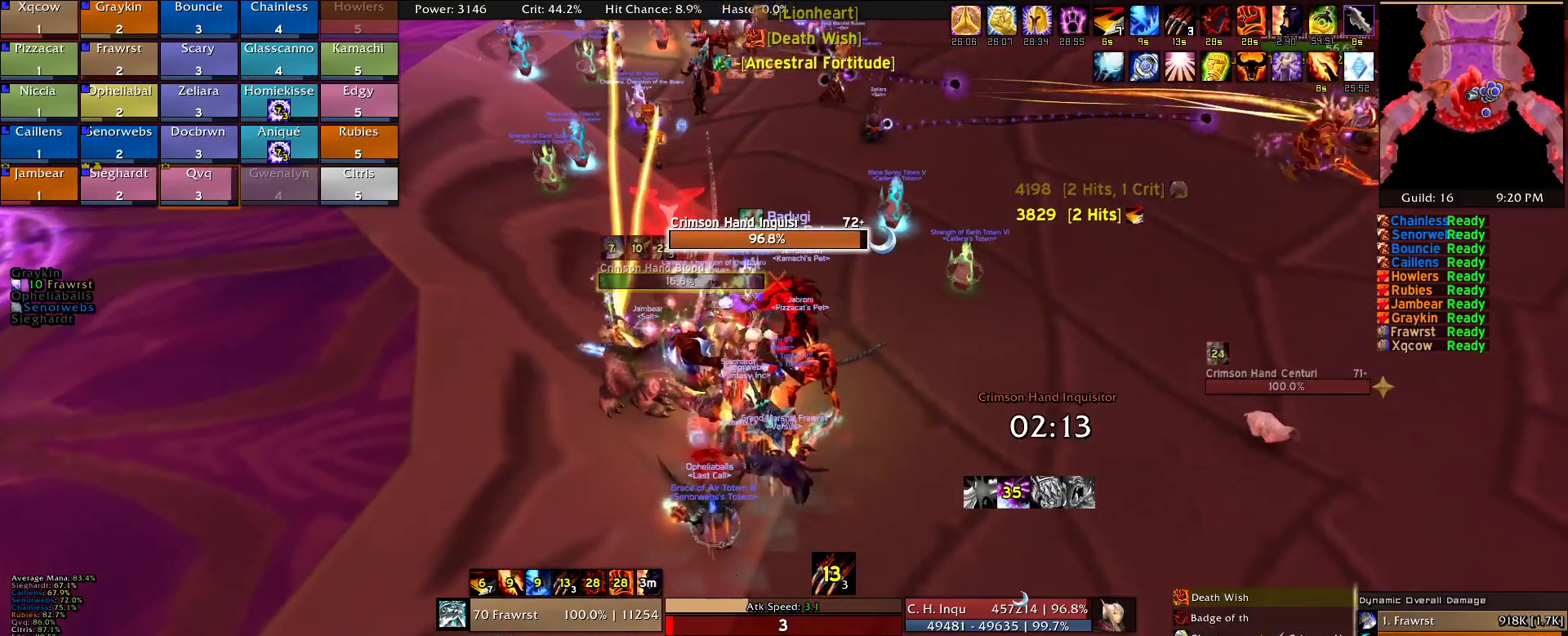
{"keys": [], "mouse": ["right"], "events": [[67, "e", "up"], [150, "e", "down"], [250, "e", "up"], [300, "e", "down"], [384, "e", "up"]]}
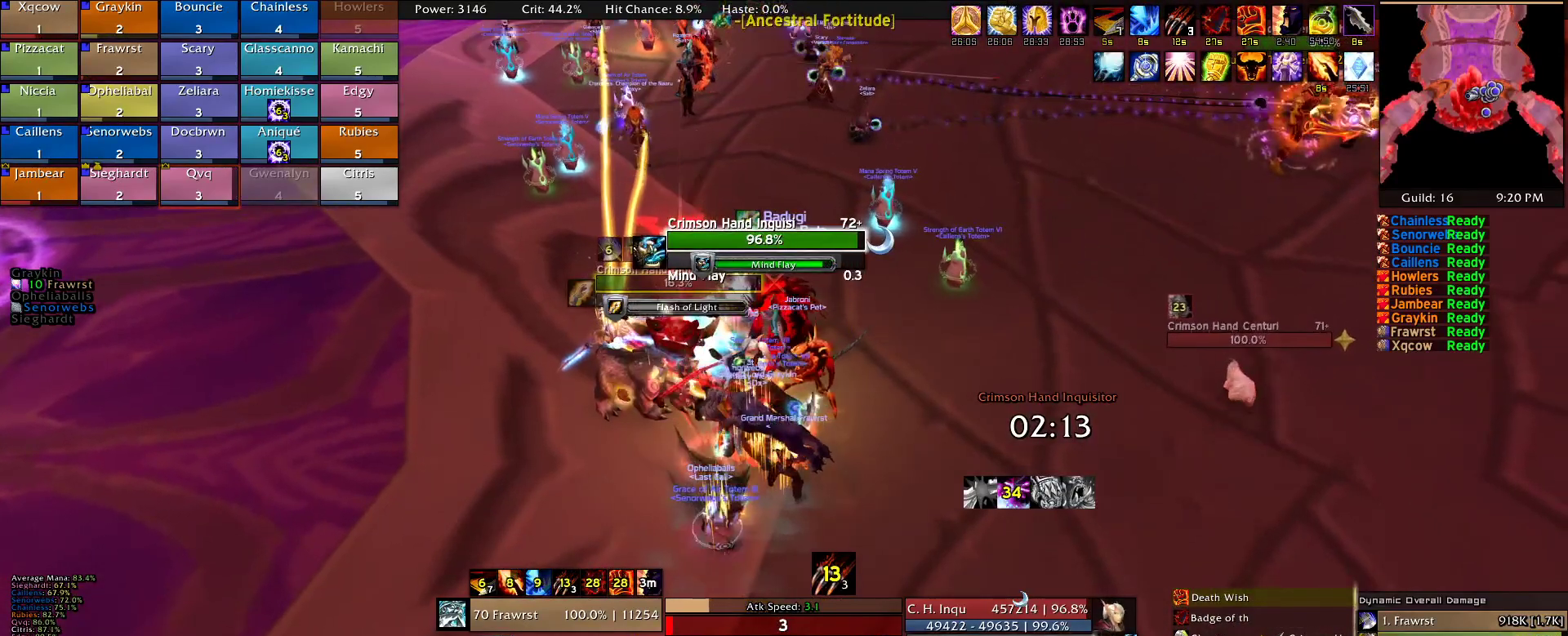
{"keys": ["a", "e"], "mouse": ["right"], "events": [[34, "5", "down"], [134, "5", "up"], [267, "a", "down"], [317, "e", "down"], [400, "a", "up"], [400, "e", "up"], [500, "a", "down"], [500, "e", "down"]]}
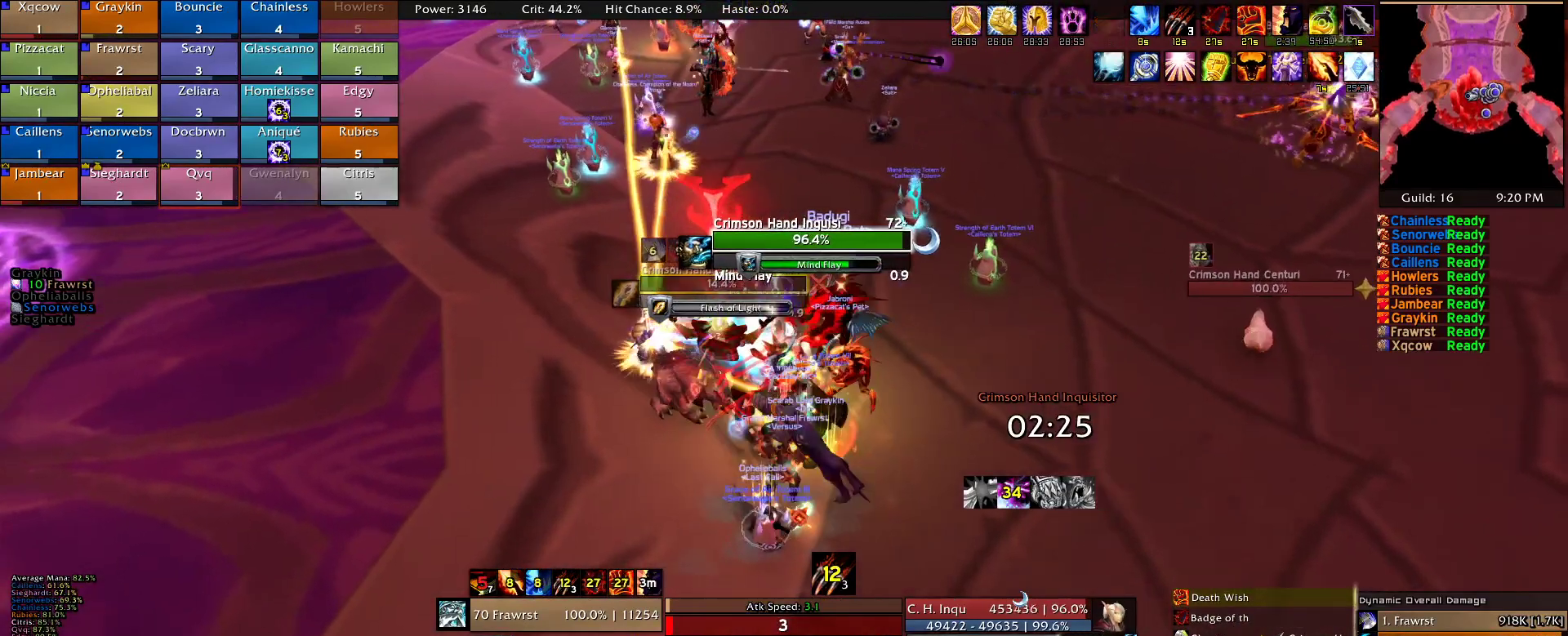
{"keys": ["d"], "mouse": ["right"], "events": [[100, "a", "up"], [134, "e", "up"], [184, "e", "down"], [284, "e", "up"], [334, "2", "down"], [417, "2", "up"], [417, "d", "down"]]}
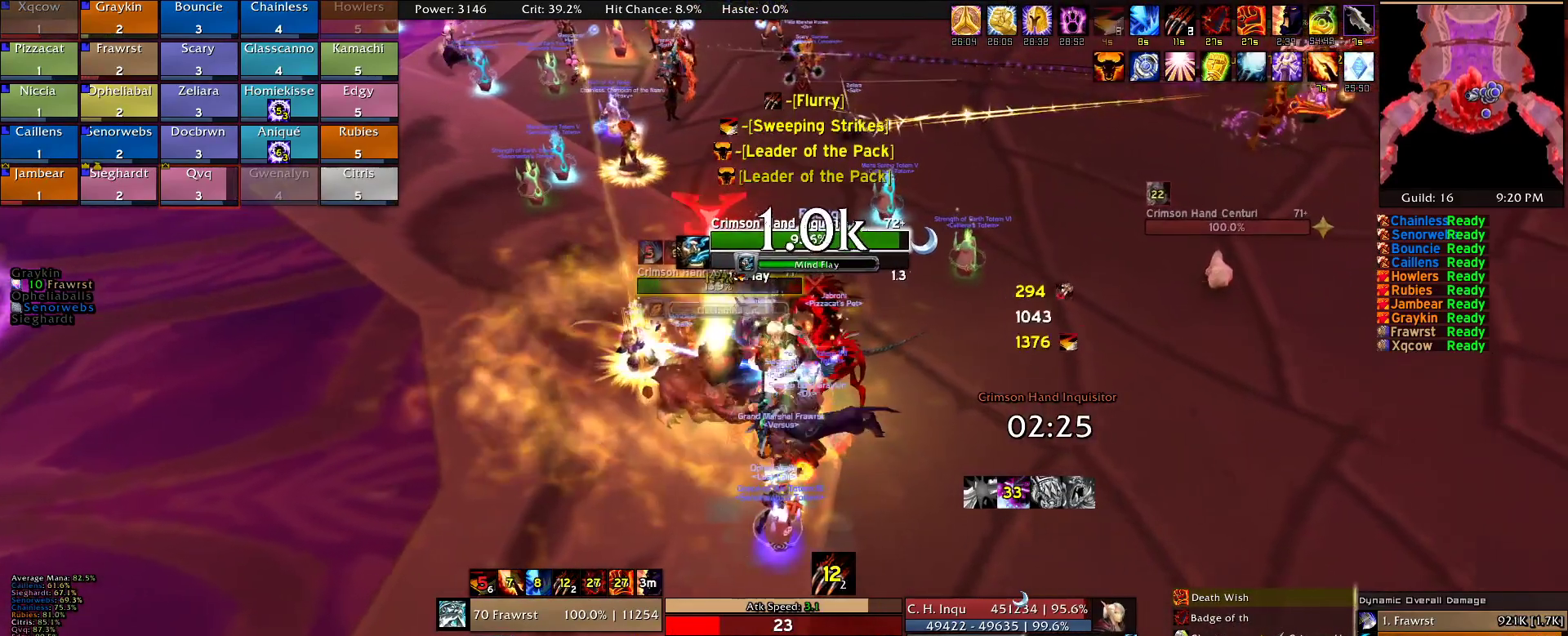
{"keys": [], "mouse": ["right"], "events": [[17, "2", "down"], [17, "d", "up"], [117, "2", "up"], [200, "e", "down"], [300, "e", "up"], [350, "e", "down"], [434, "e", "up"]]}
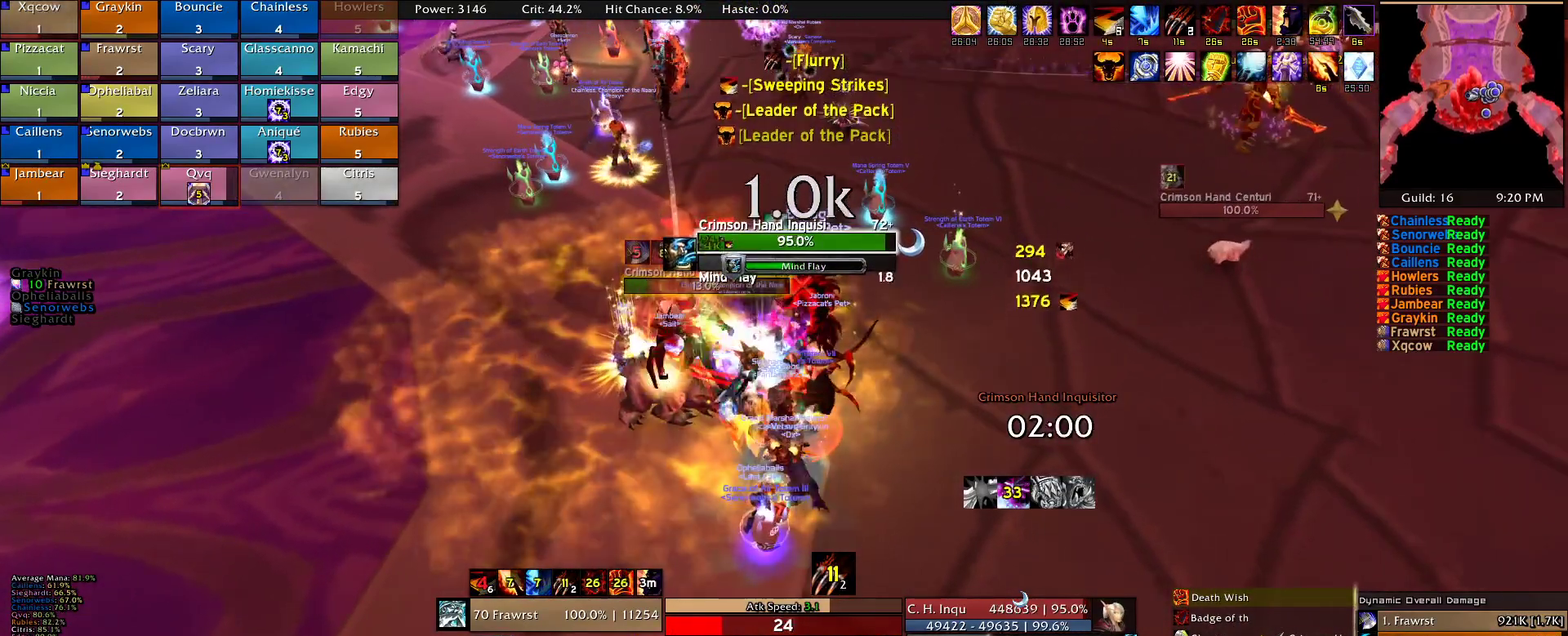
{"keys": [], "mouse": ["right"], "events": [[34, "e", "down"], [134, "e", "up"], [217, "e", "down"], [317, "a", "down"], [317, "e", "up"], [367, "e", "down"], [400, "a", "up"], [450, "e", "up"]]}
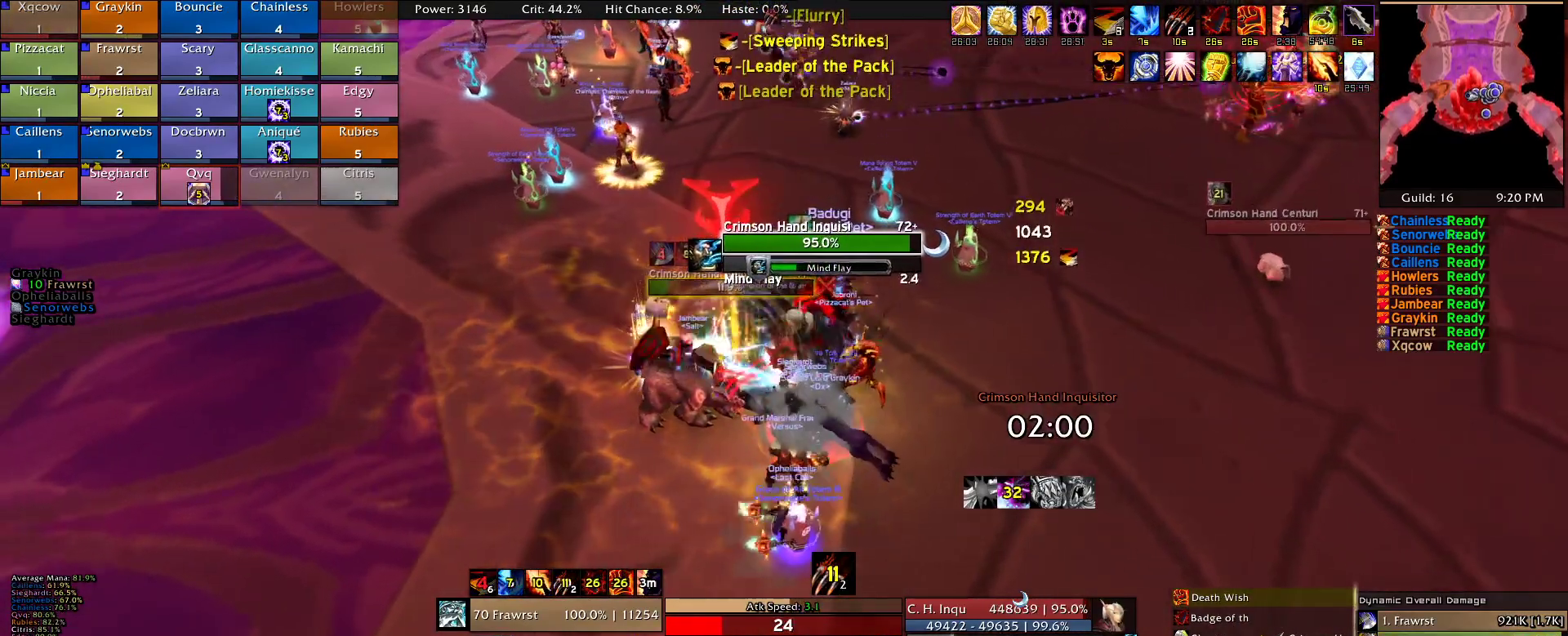
{"keys": [], "mouse": [], "events": [[50, "mouse_right", "up"], [100, "2", "down"], [184, "2", "up"], [284, "2", "down"], [384, "2", "up"], [384, "d", "down"], [467, "d", "up"]]}
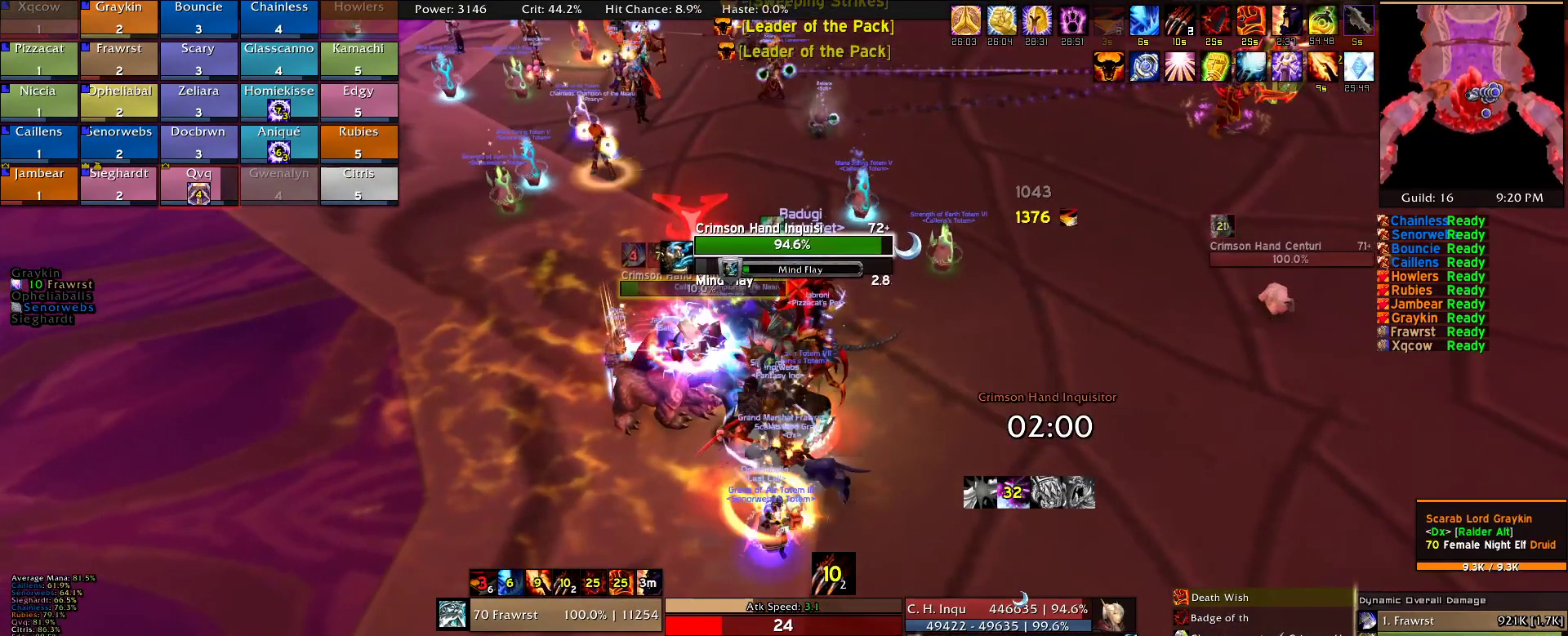
{"keys": ["e"], "mouse": [], "events": [[117, "alt", "down"], [150, "f", "down"], [200, "alt", "up"], [200, "f", "up"], [350, "e", "down"], [434, "e", "up"], [484, "e", "down"]]}
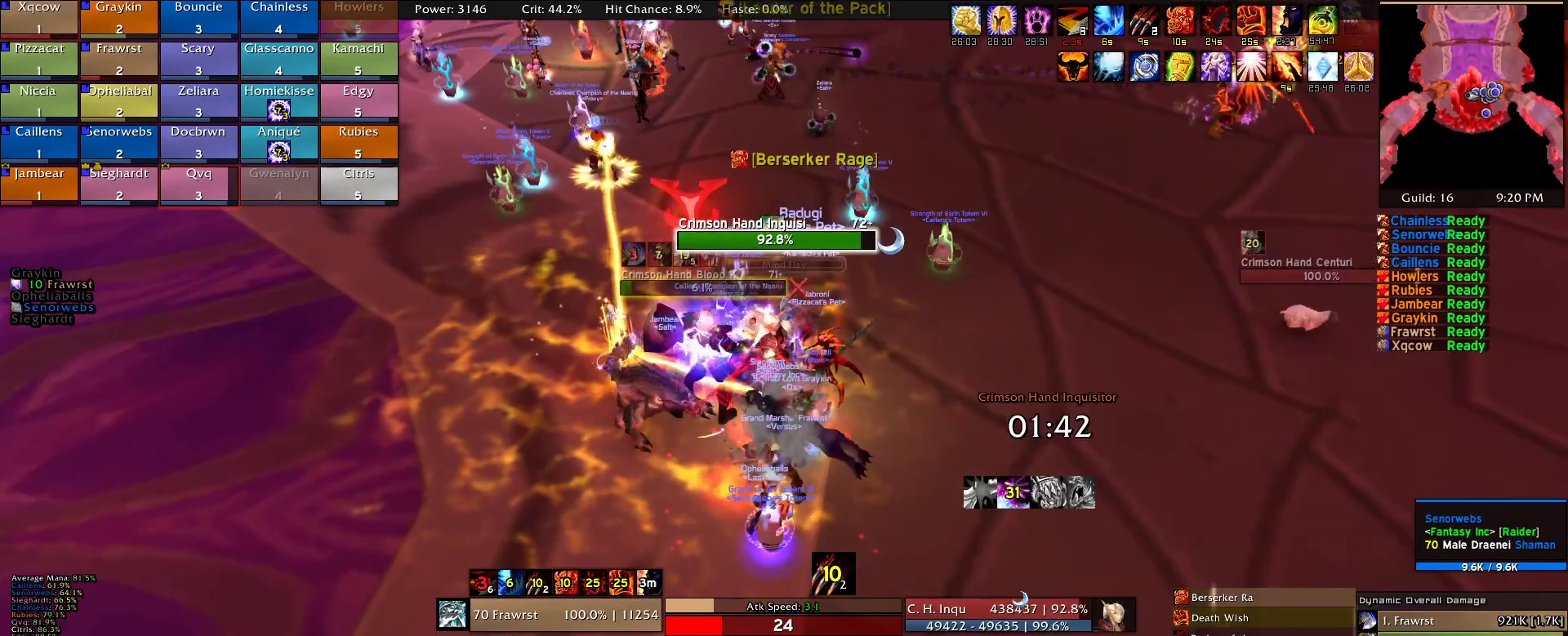
{"keys": ["d"], "mouse": ["right"], "events": [[84, "e", "up"], [167, "2", "down"], [317, "2", "up"], [317, "mouse_right", "down"], [400, "2", "down"], [500, "2", "up"], [500, "d", "down"]]}
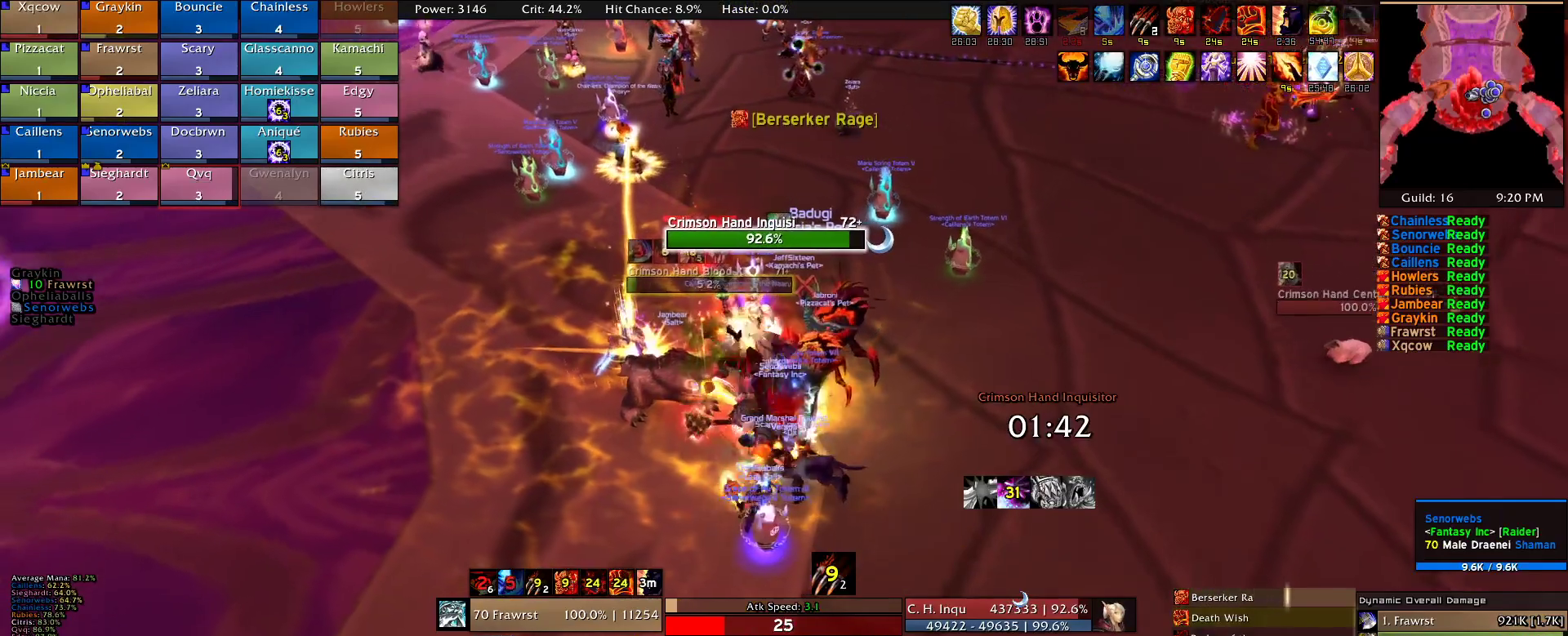
{"keys": ["2"], "mouse": ["right"], "events": [[150, "2", "down"], [150, "d", "up"], [234, "2", "up"], [334, "2", "down"], [417, "2", "up"], [467, "2", "down"]]}
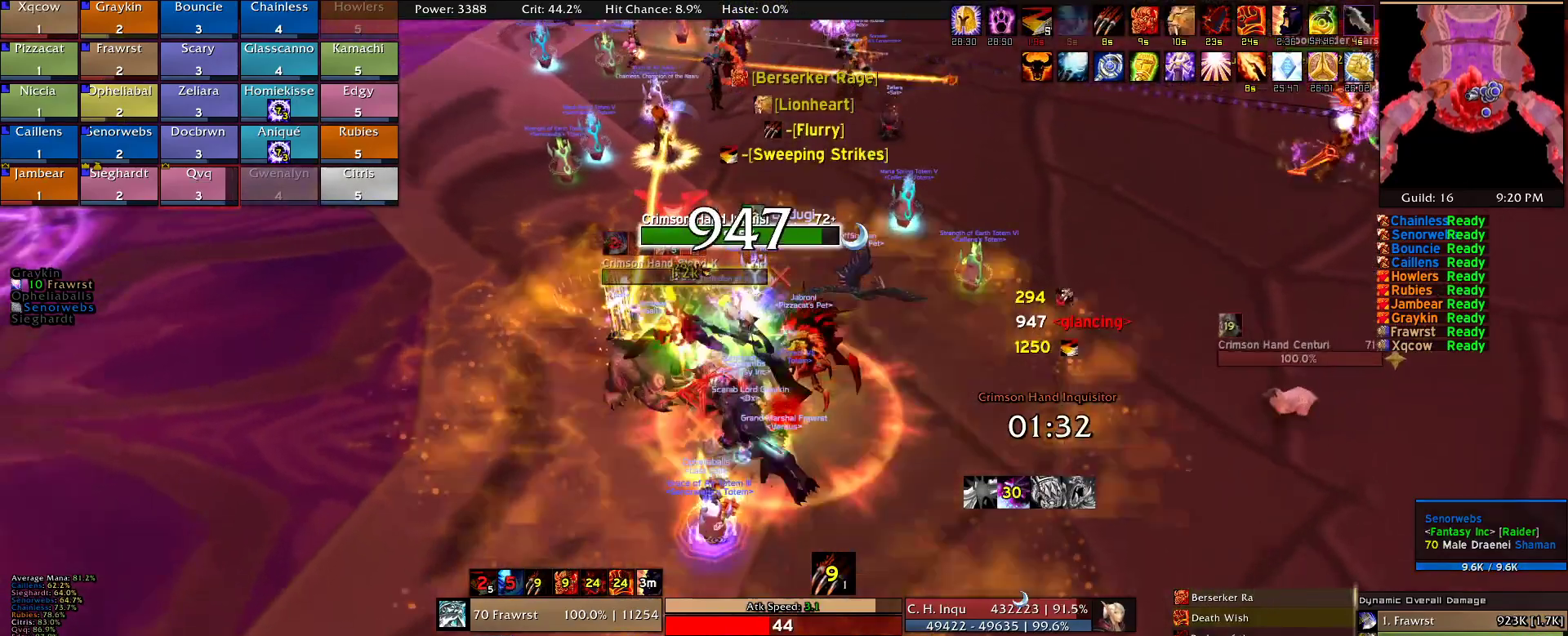
{"keys": ["e"], "mouse": ["right"], "events": [[67, "2", "up"], [117, "e", "down"], [200, "e", "up"], [250, "a", "down"], [300, "e", "down"], [400, "a", "up"], [400, "e", "up"], [434, "e", "down"]]}
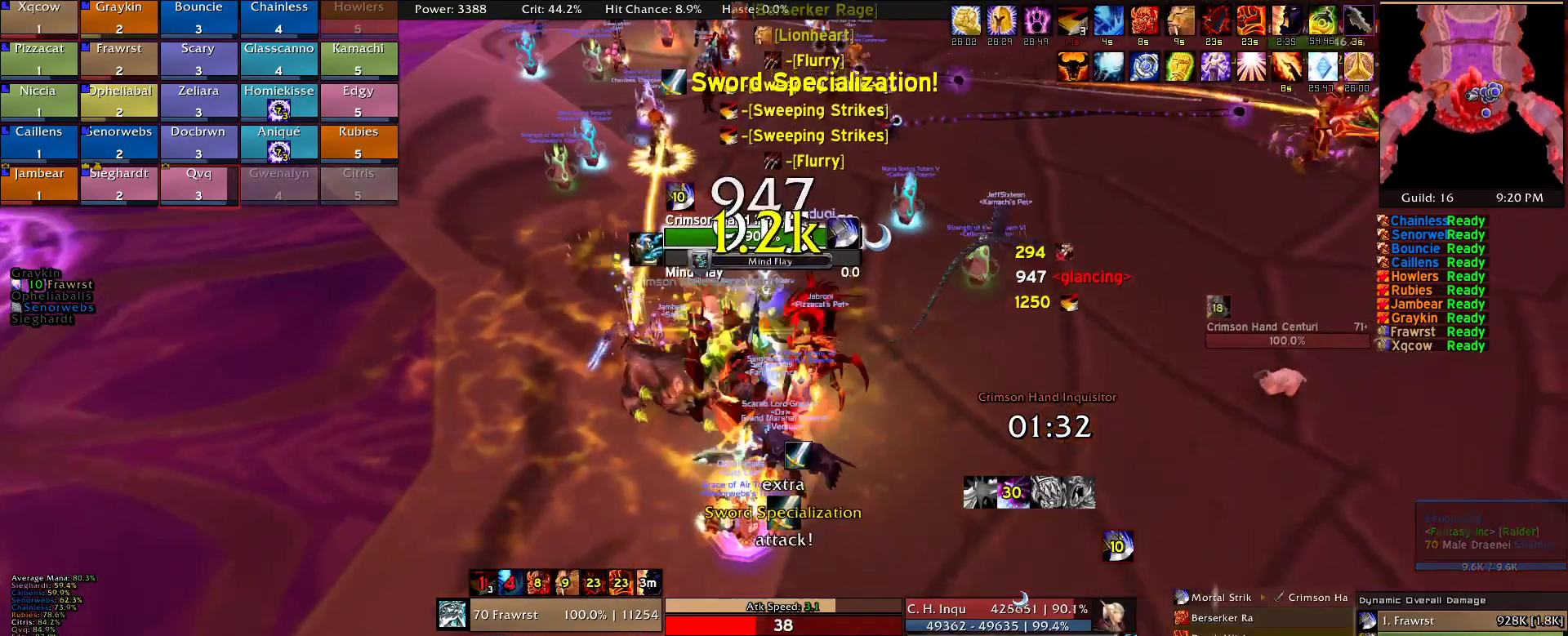
{"keys": ["e"], "mouse": ["right"], "events": [[84, "e", "up"], [134, "e", "down"], [267, "e", "up"], [267, "w", "down"], [367, "e", "down"], [400, "w", "up"], [450, "e", "up"], [500, "e", "down"]]}
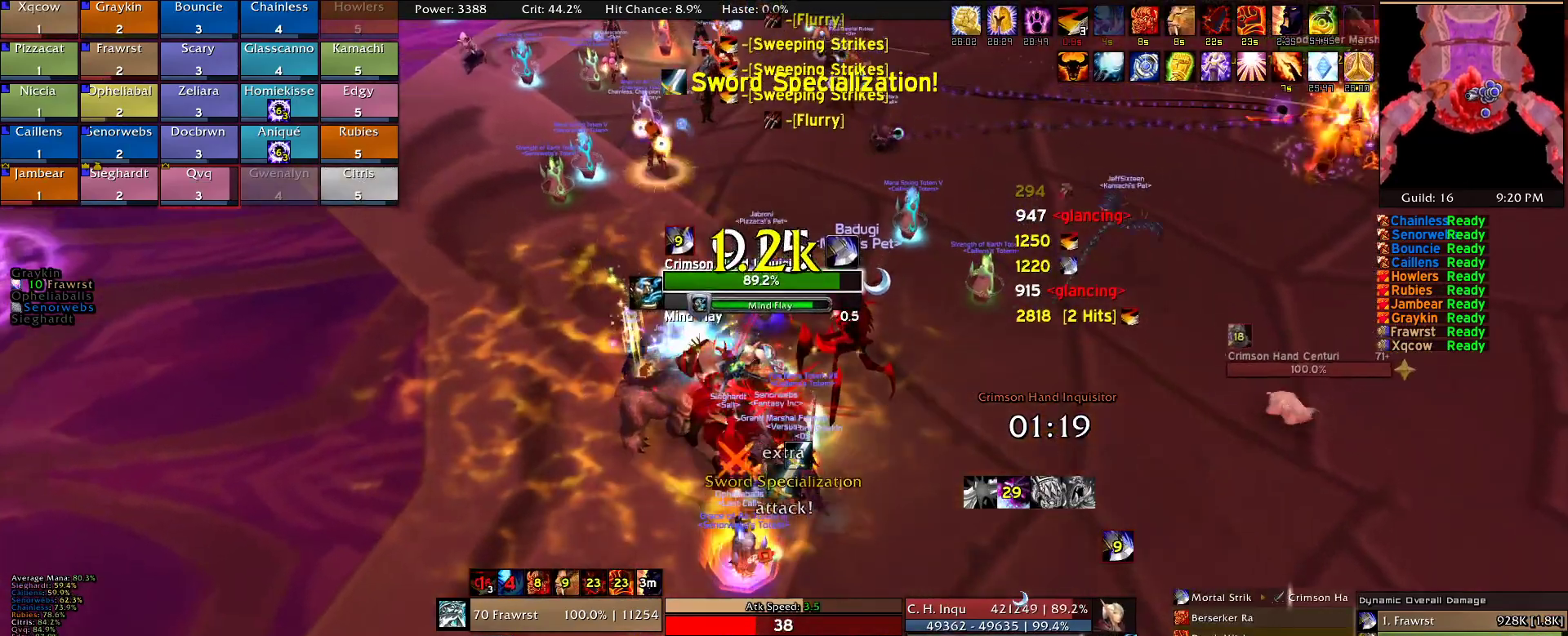
{"keys": [], "mouse": ["right"], "events": [[134, "e", "up"], [184, "2", "down"], [284, "2", "up"], [384, "2", "down"], [417, "2", "up"]]}